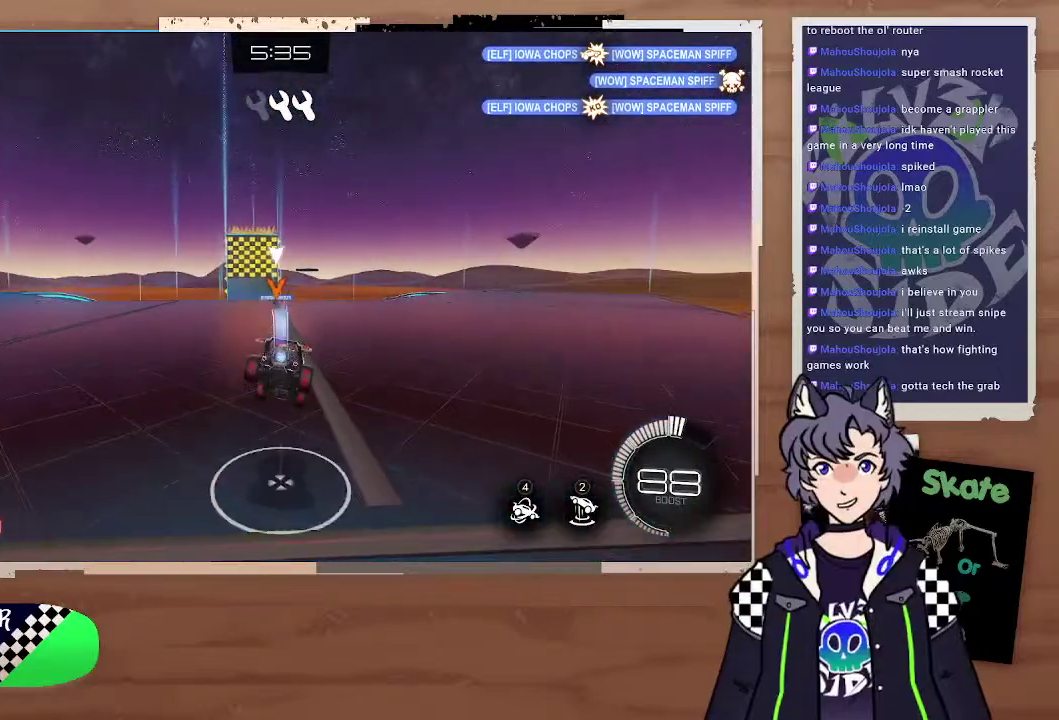
Gameplay with a controller (PlayStation layout); each line is a JSON object with the inputs held at the frame after it. "events" lists button and stick changes between this image and that frame as [ms after this image, input, new state], when the widget could be followed in between.
{"buttons": ["R2"], "left_stick": "center", "right_stick": "center", "events": [[133, "CIRCLE", "up"], [200, "left_stick", "down-right"], [233, "right_stick", "left"], [267, "left_stick", "center"], [367, "right_stick", "center"]]}
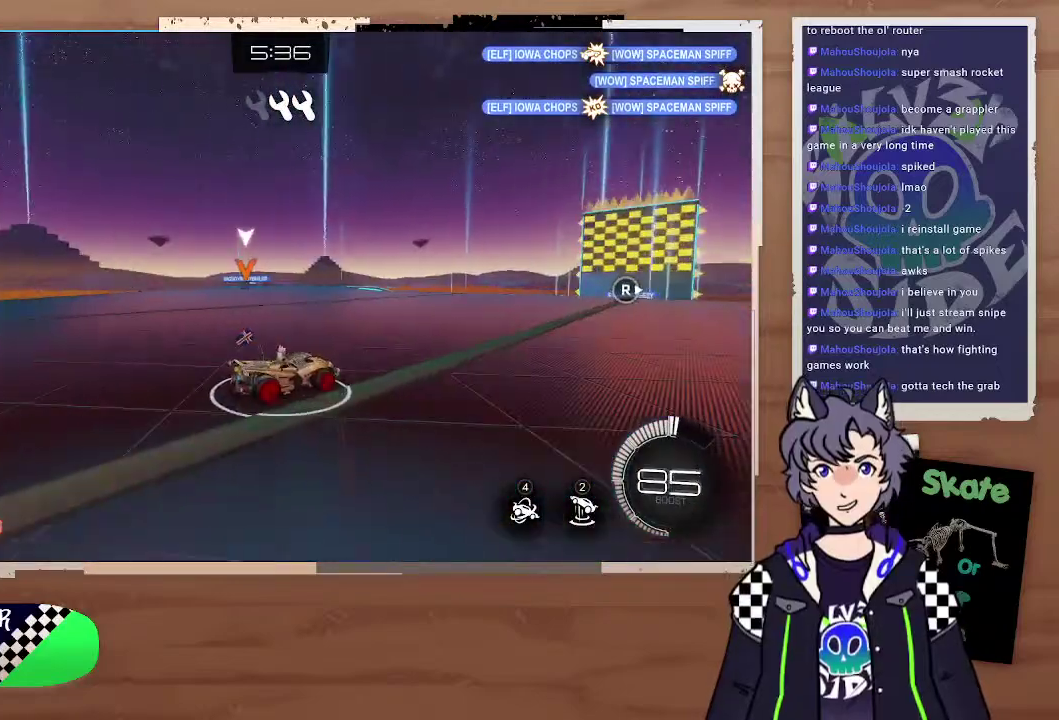
{"buttons": ["R2"], "left_stick": "center", "right_stick": "center", "events": [[67, "left_stick", "right"], [333, "left_stick", "center"]]}
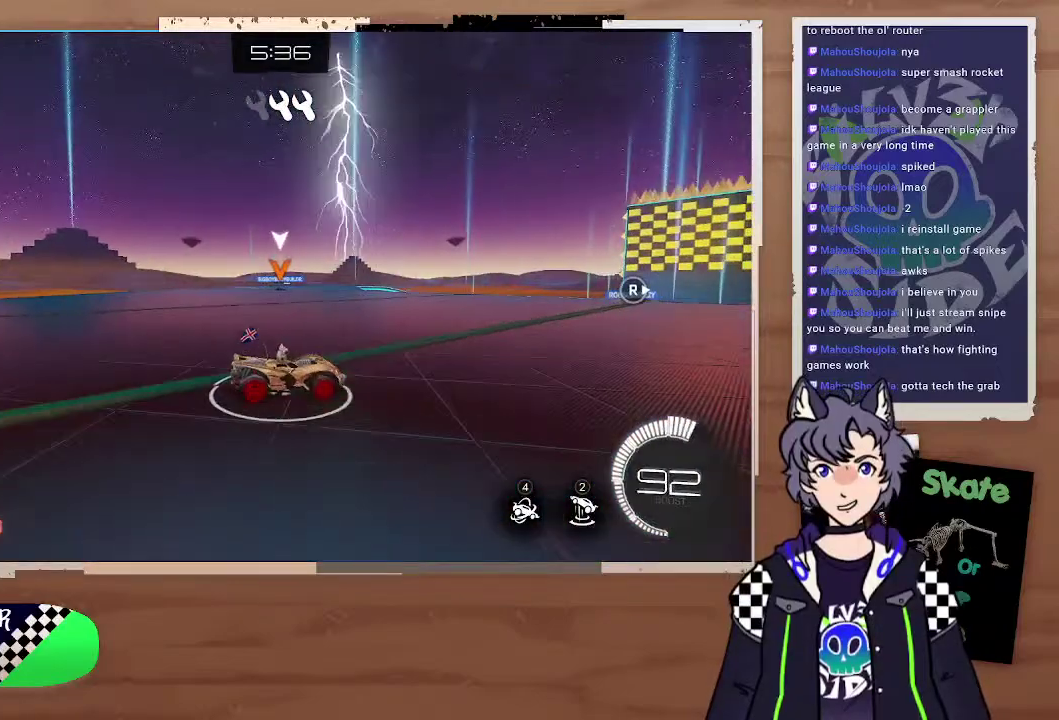
{"buttons": [], "left_stick": "down-left", "right_stick": "center", "events": [[100, "left_stick", "left"], [433, "left_stick", "up-left"], [500, "R2", "up"], [500, "left_stick", "down-left"]]}
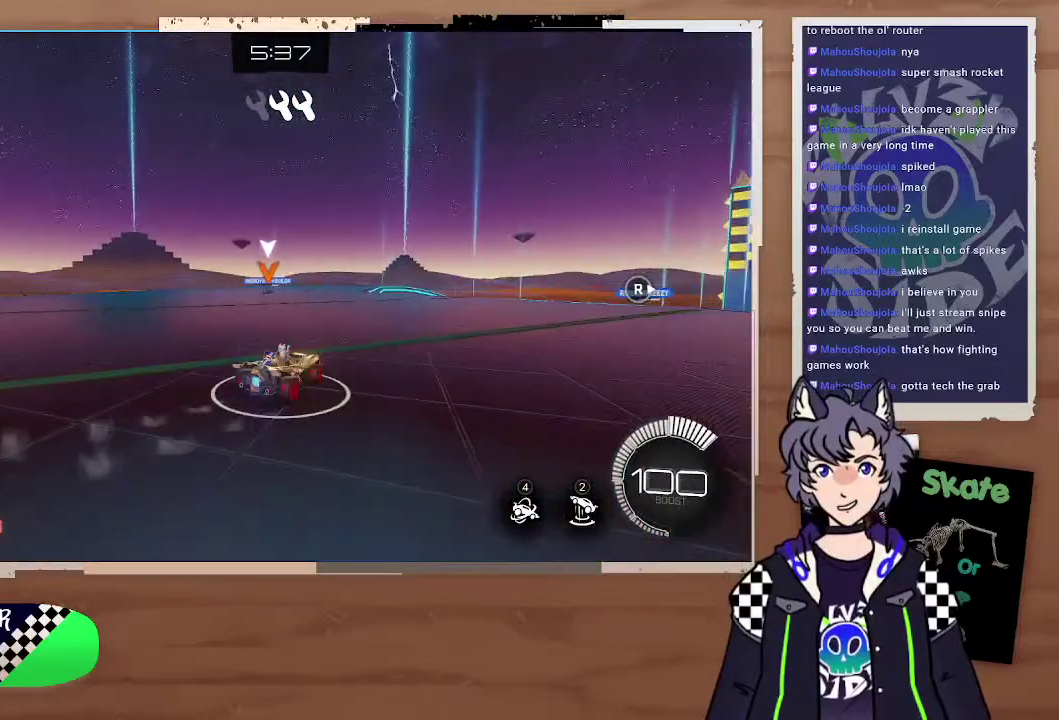
{"buttons": ["CIRCLE", "R2"], "left_stick": "center", "right_stick": "center", "events": [[267, "R2", "down"], [267, "left_stick", "left"], [400, "CIRCLE", "down"], [400, "left_stick", "center"]]}